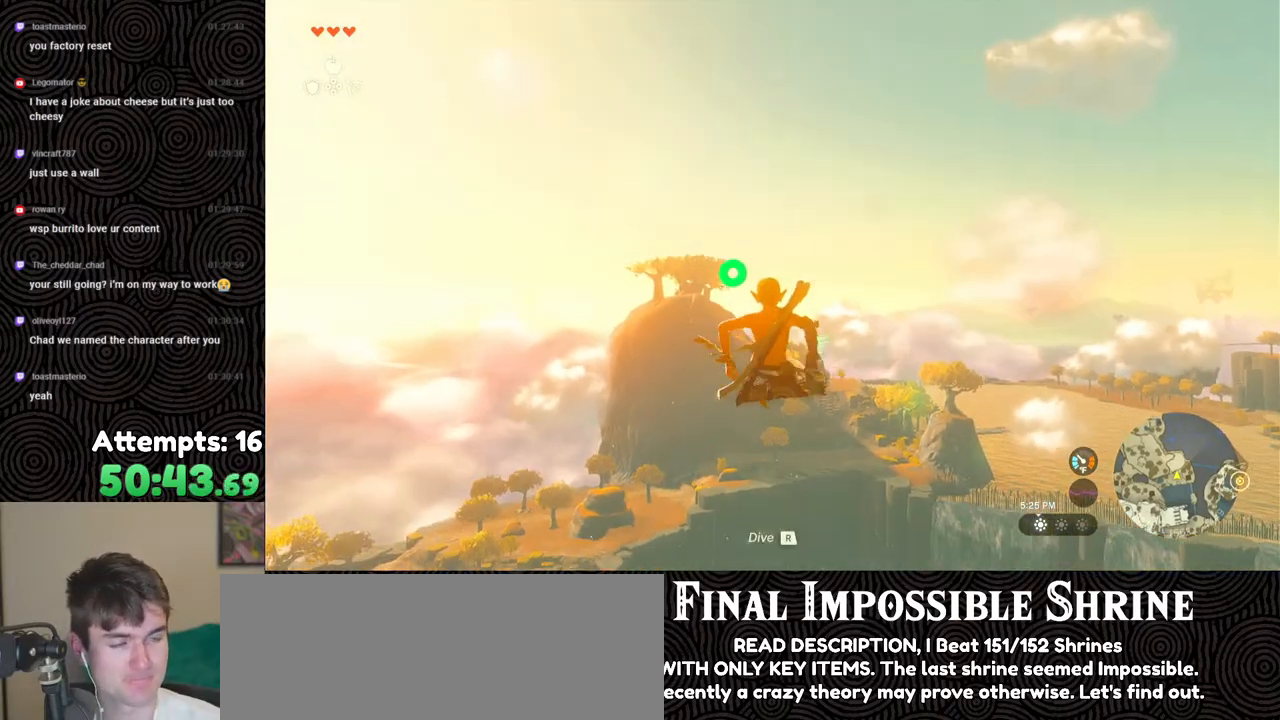
Gameplay with a controller (Nintendo layout); each line is a JSON object with the inputs held at the frame after it. "events" lists button and stick changes between this image and that frame as [ms after this image, input, new state], when the widget could be followed in between. Not read: L3 R3.
{"buttons": ["L2"], "left_stick": "center", "right_stick": "center", "events": [[217, "Y", "down"], [317, "Y", "up"], [367, "R2", "up"]]}
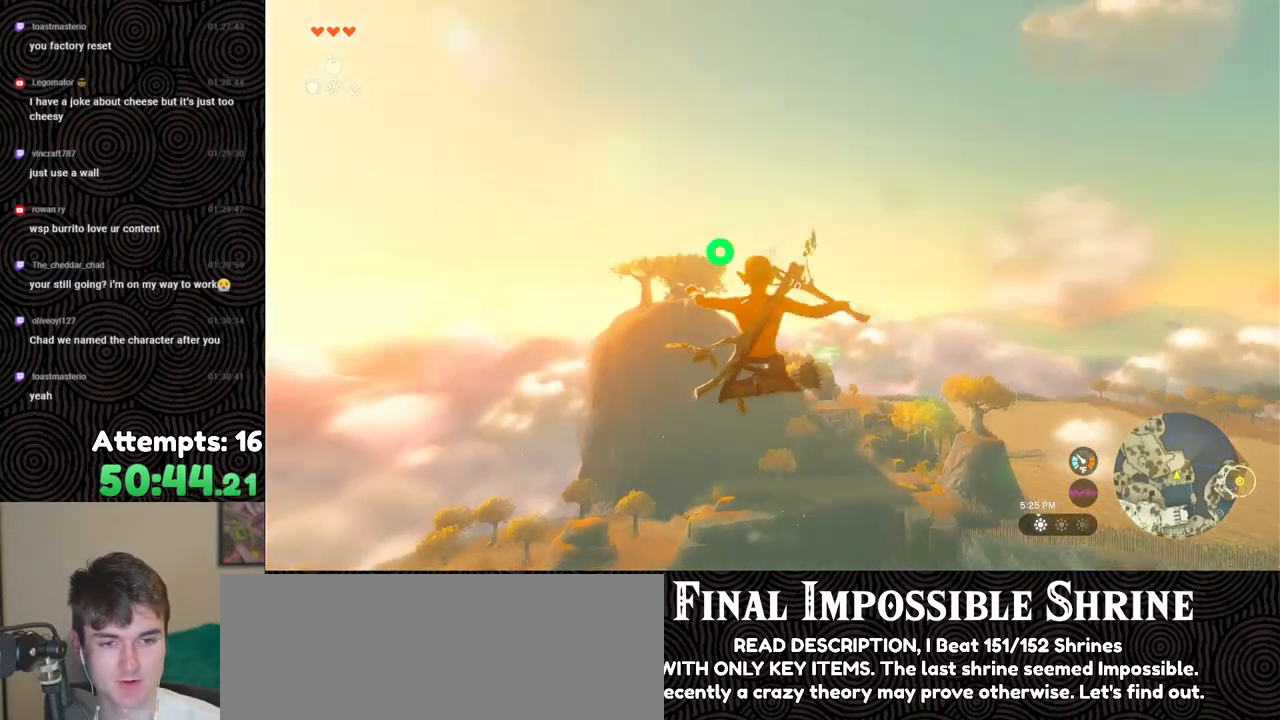
{"buttons": ["L2", "R2"], "left_stick": "center", "right_stick": "center", "events": [[33, "R2", "down"], [383, "Y", "down"], [467, "Y", "up"]]}
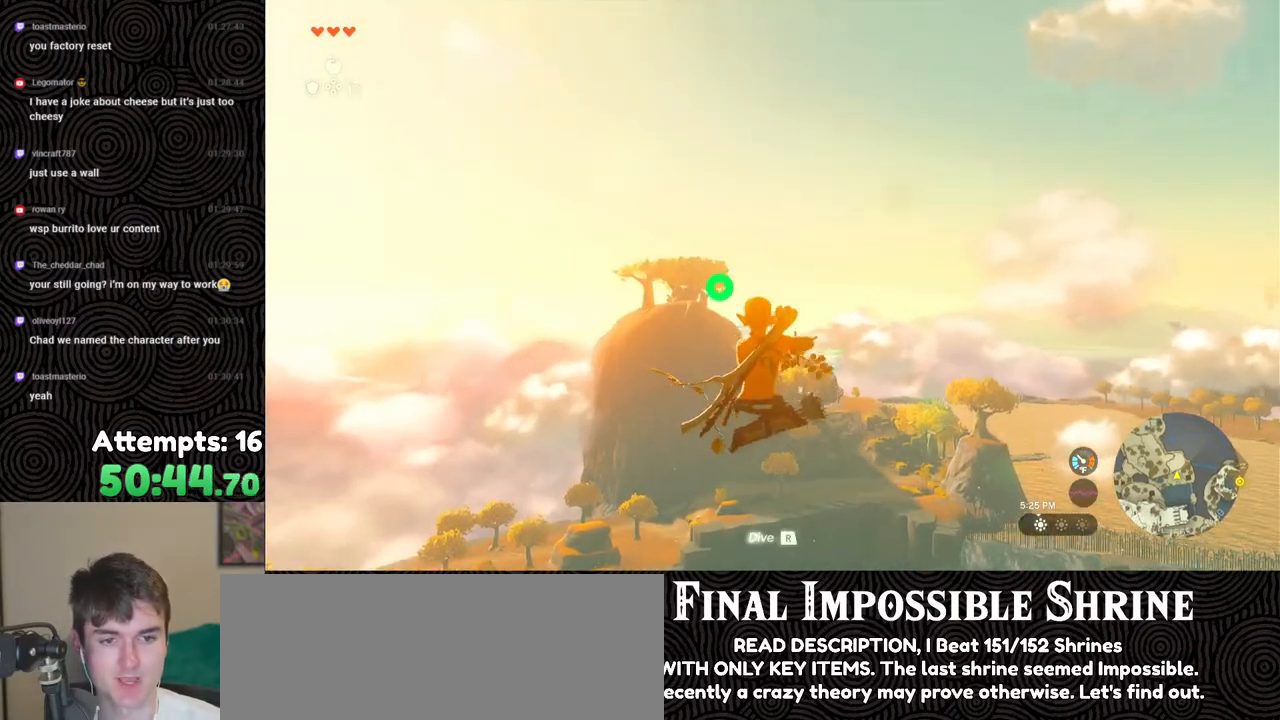
{"buttons": ["L2", "R2"], "left_stick": "center", "right_stick": "center", "events": [[33, "R2", "up"], [200, "R2", "down"]]}
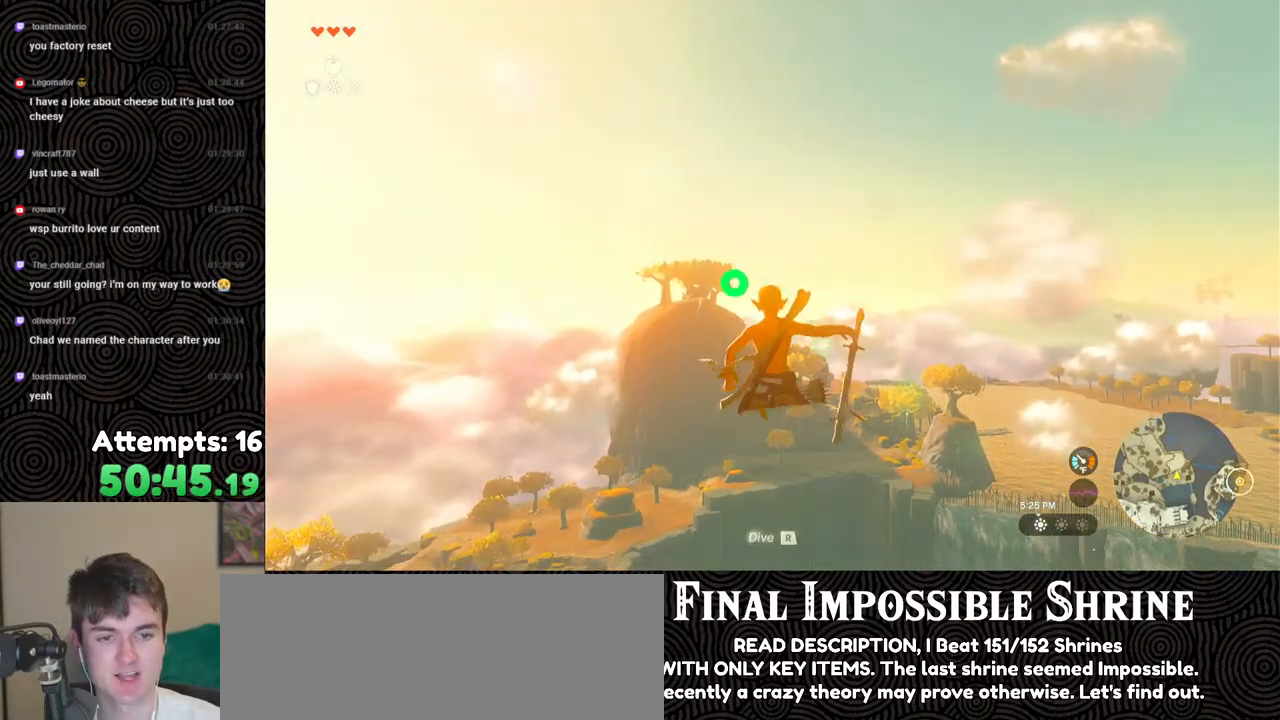
{"buttons": ["L2", "R2"], "left_stick": "center", "right_stick": "center", "events": [[83, "Y", "down"], [200, "Y", "up"], [250, "R2", "up"], [417, "R2", "down"]]}
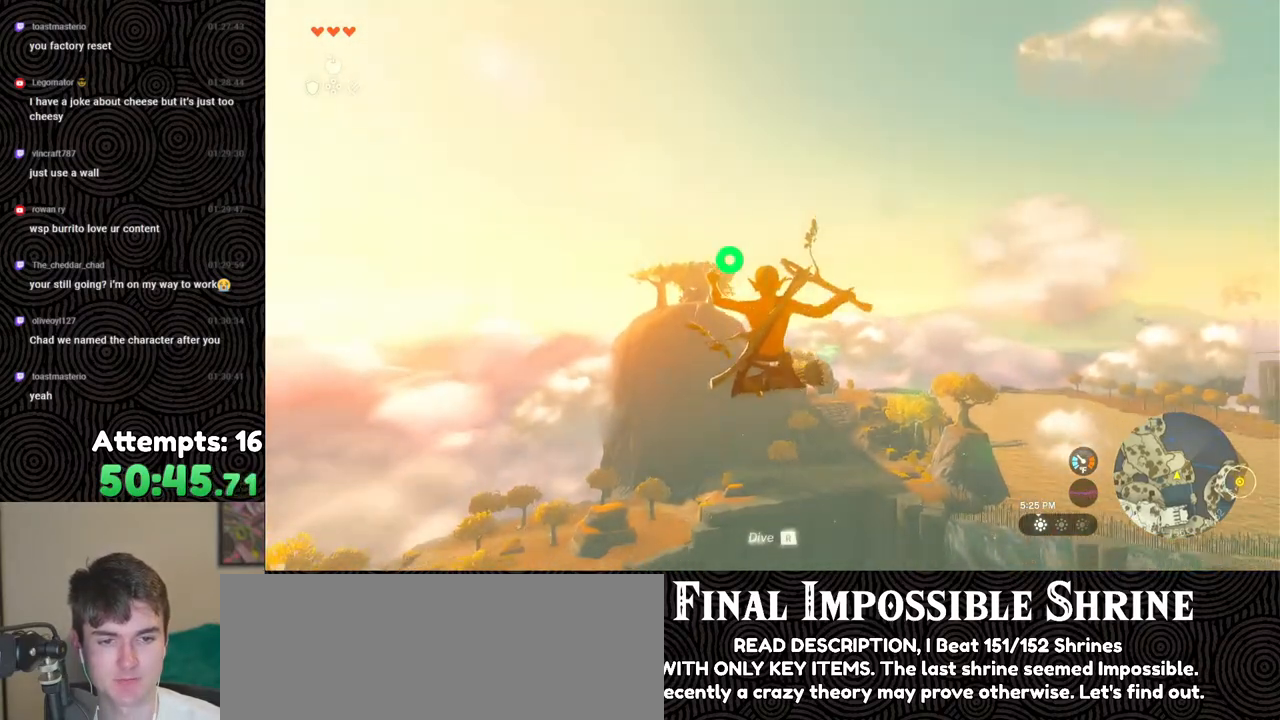
{"buttons": ["L2"], "left_stick": "center", "right_stick": "center", "events": [[283, "Y", "down"], [383, "Y", "up"], [450, "R2", "up"]]}
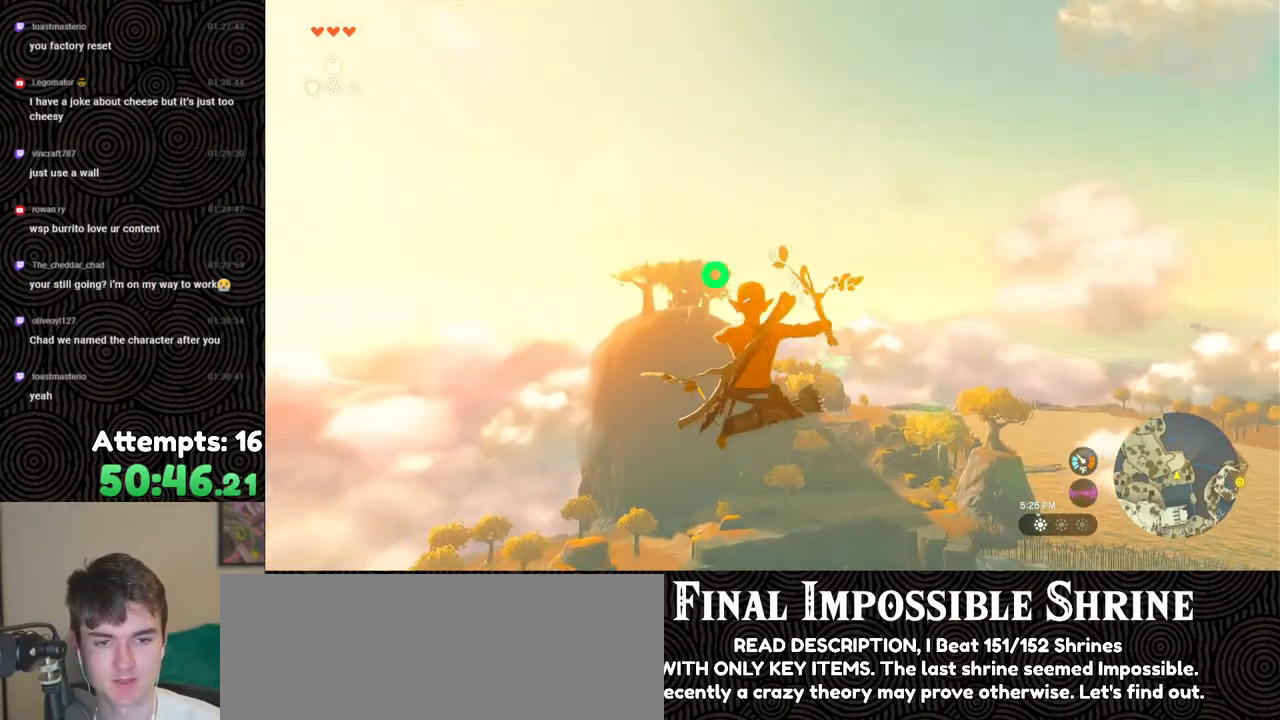
{"buttons": ["L2", "R2"], "left_stick": "center", "right_stick": "center", "events": [[133, "R2", "down"], [150, "right_stick", "down-right"], [367, "right_stick", "center"]]}
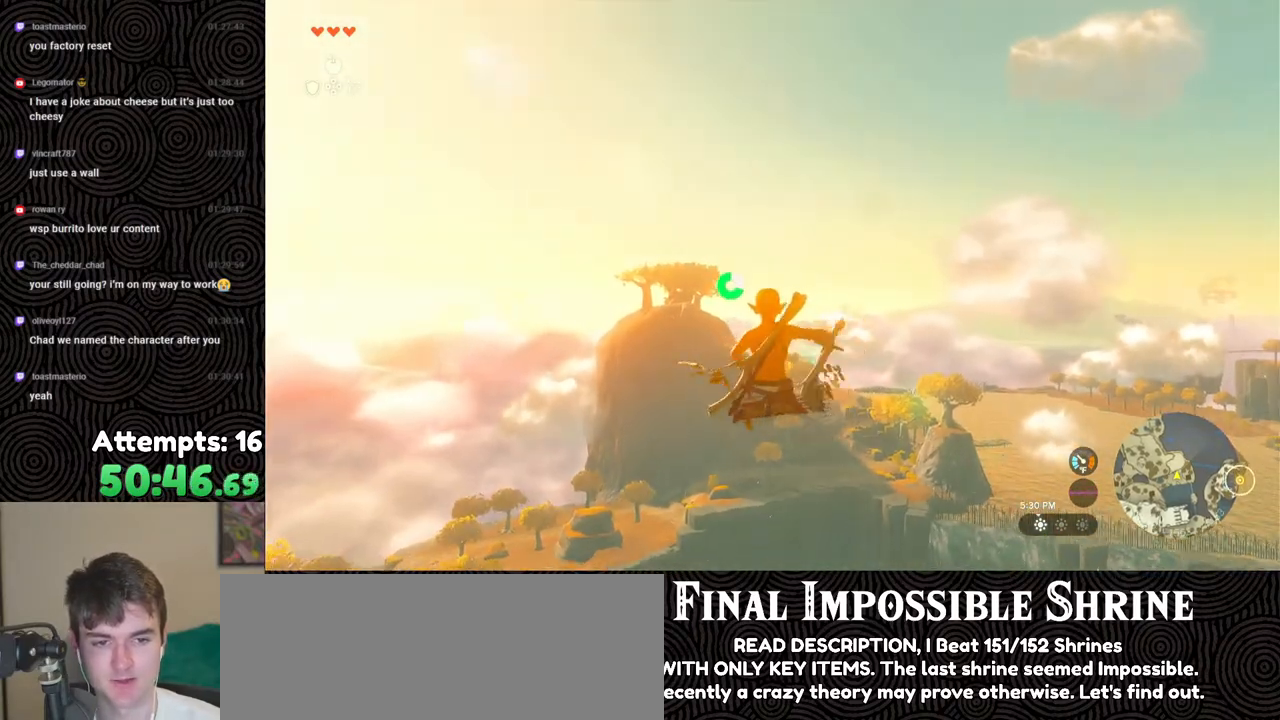
{"buttons": ["L2", "R2"], "left_stick": "center", "right_stick": "center", "events": [[17, "Y", "down"], [100, "Y", "up"], [150, "R2", "up"], [250, "R2", "down"]]}
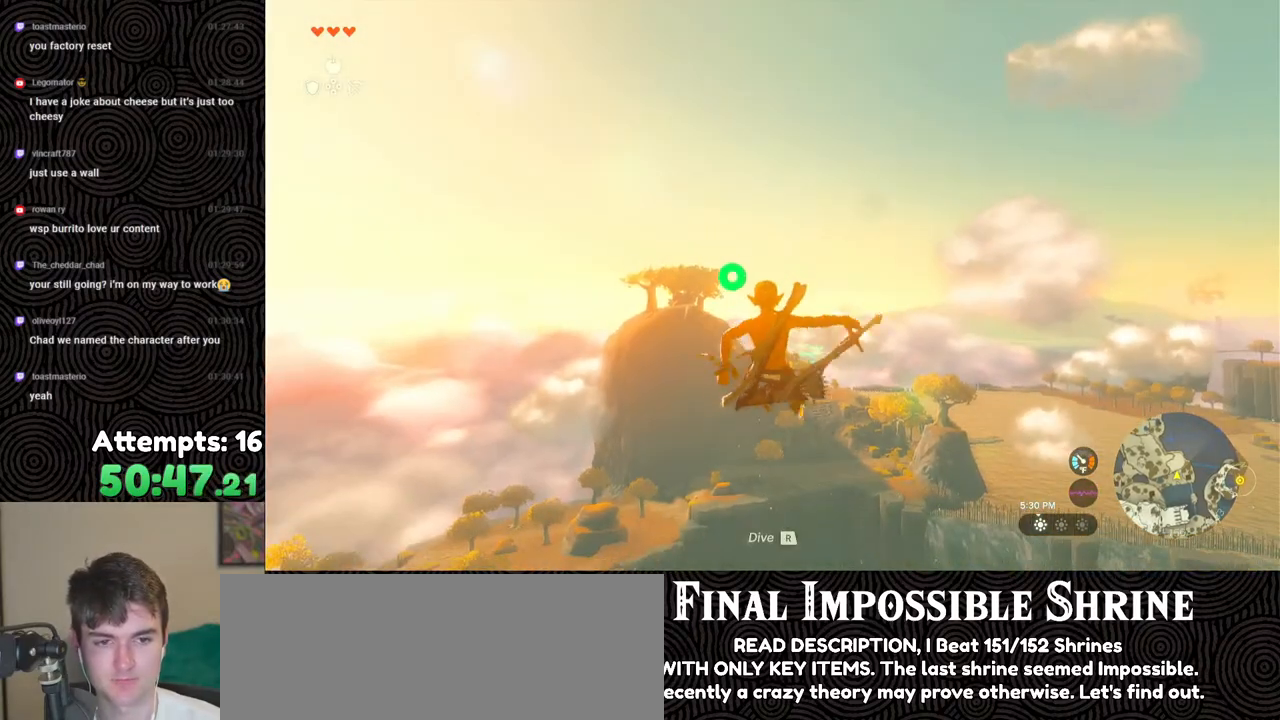
{"buttons": ["L2", "R2"], "left_stick": "center", "right_stick": "center", "events": [[150, "Y", "down"], [233, "Y", "up"], [283, "R2", "up"], [417, "R2", "down"]]}
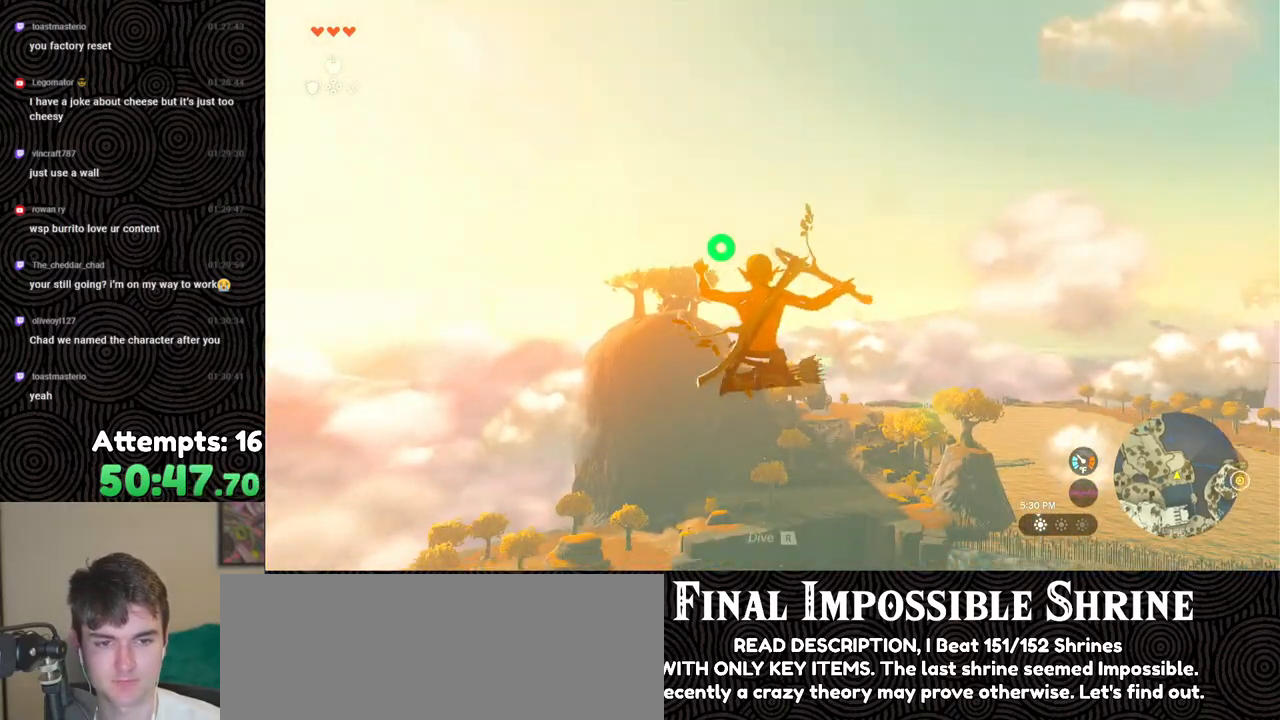
{"buttons": ["L2"], "left_stick": "center", "right_stick": "center", "events": [[300, "Y", "down"], [417, "Y", "up"], [450, "R2", "up"]]}
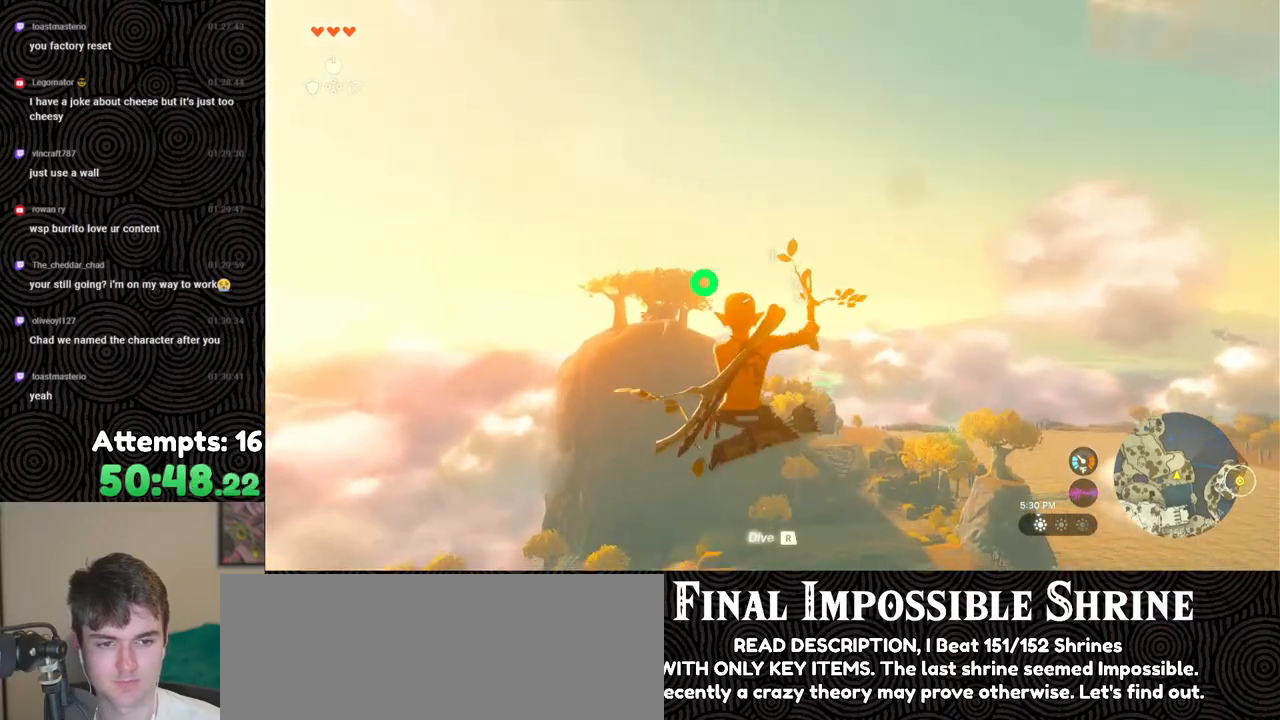
{"buttons": ["Y", "L2", "R2"], "left_stick": "center", "right_stick": "center", "events": [[117, "R2", "down"], [467, "Y", "down"]]}
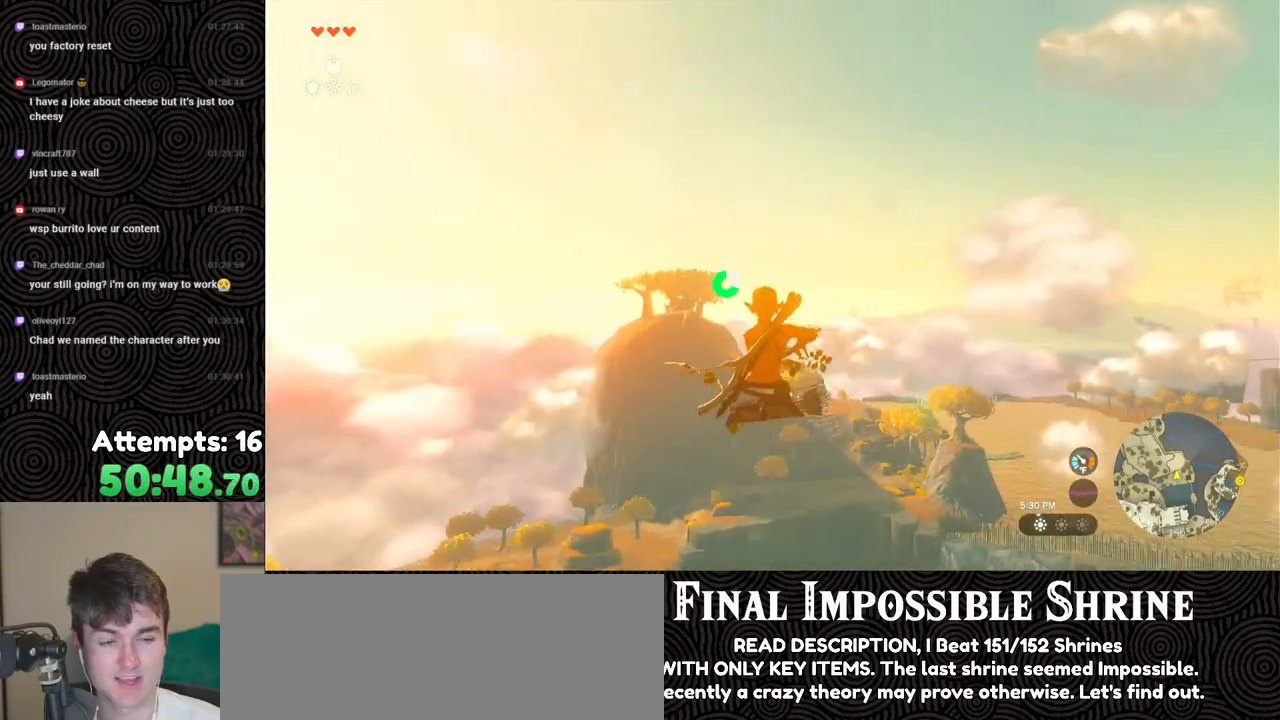
{"buttons": ["L2", "R2"], "left_stick": "center", "right_stick": "center", "events": [[83, "Y", "up"], [150, "R2", "up"], [300, "R2", "down"]]}
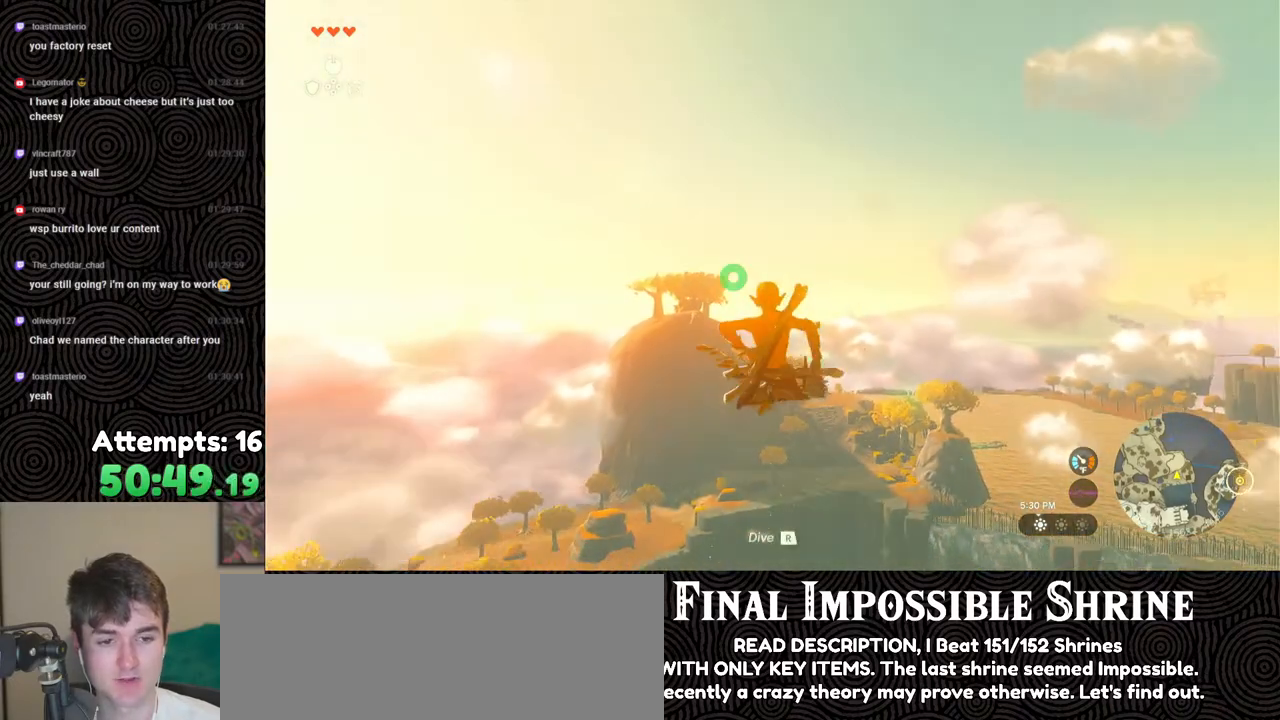
{"buttons": ["L2"], "left_stick": "center", "right_stick": "center", "events": [[200, "Y", "down"], [300, "Y", "up"], [333, "R2", "up"]]}
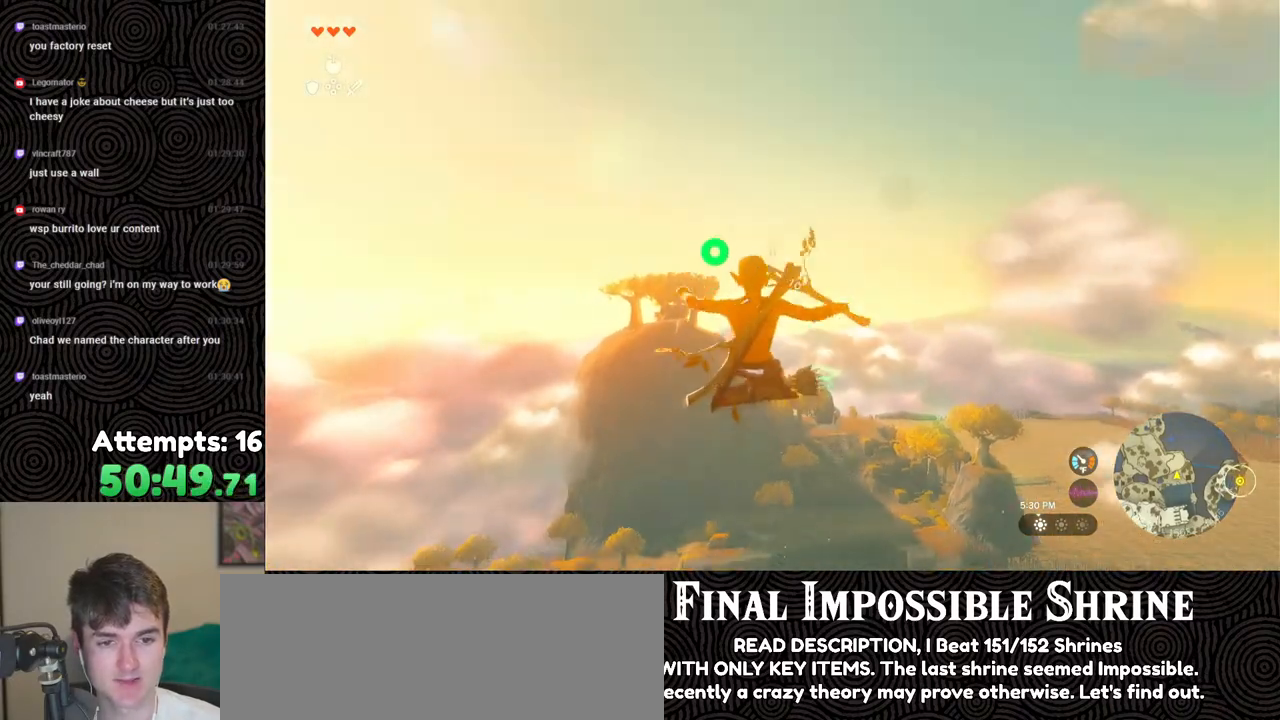
{"buttons": ["L2", "R2"], "left_stick": "center", "right_stick": "center", "events": [[33, "R2", "down"], [383, "Y", "down"], [467, "Y", "up"]]}
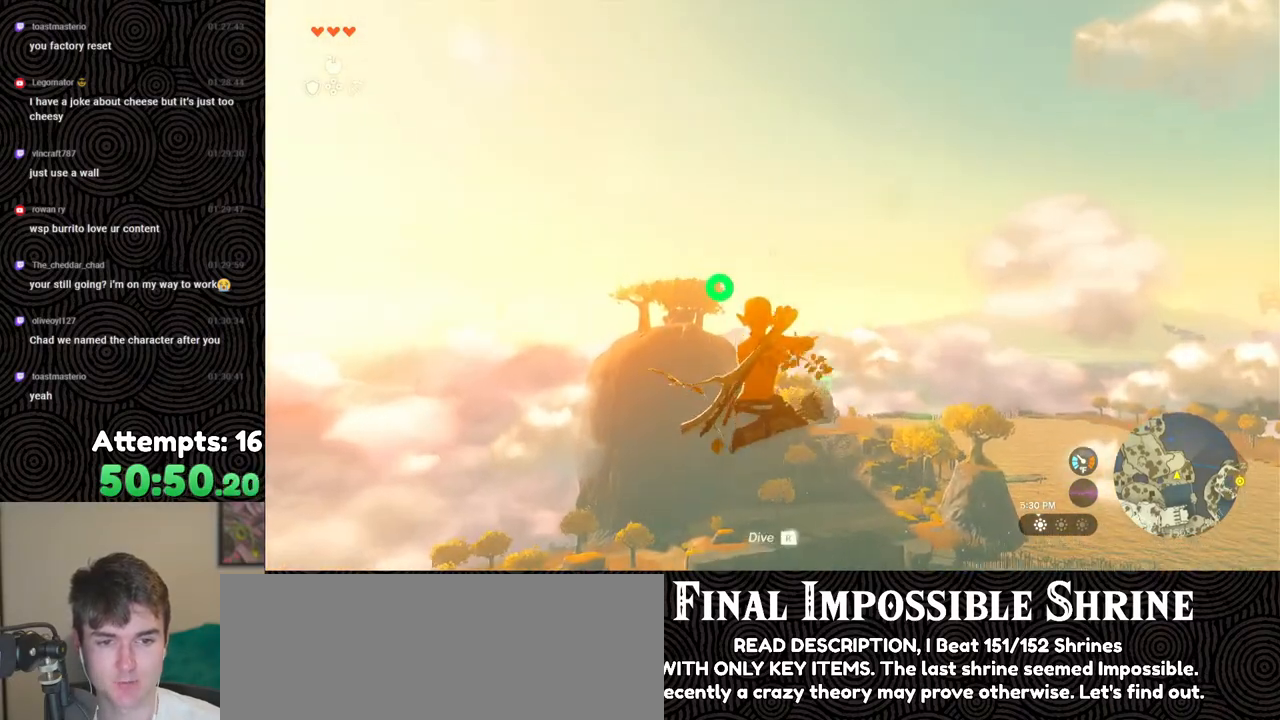
{"buttons": ["L2", "R2"], "left_stick": "center", "right_stick": "center", "events": [[33, "R2", "up"], [217, "R2", "down"]]}
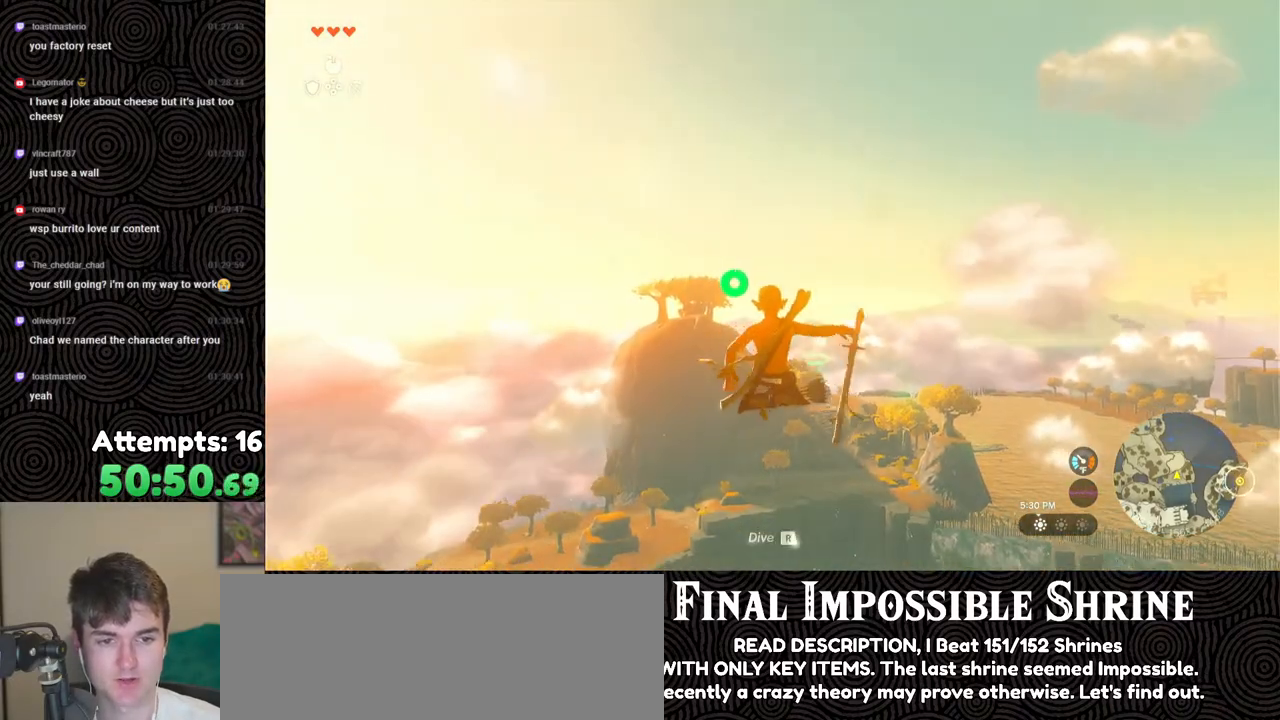
{"buttons": ["L2", "R2"], "left_stick": "center", "right_stick": "center", "events": [[67, "Y", "down"], [167, "Y", "up"], [200, "R2", "up"], [367, "R2", "down"]]}
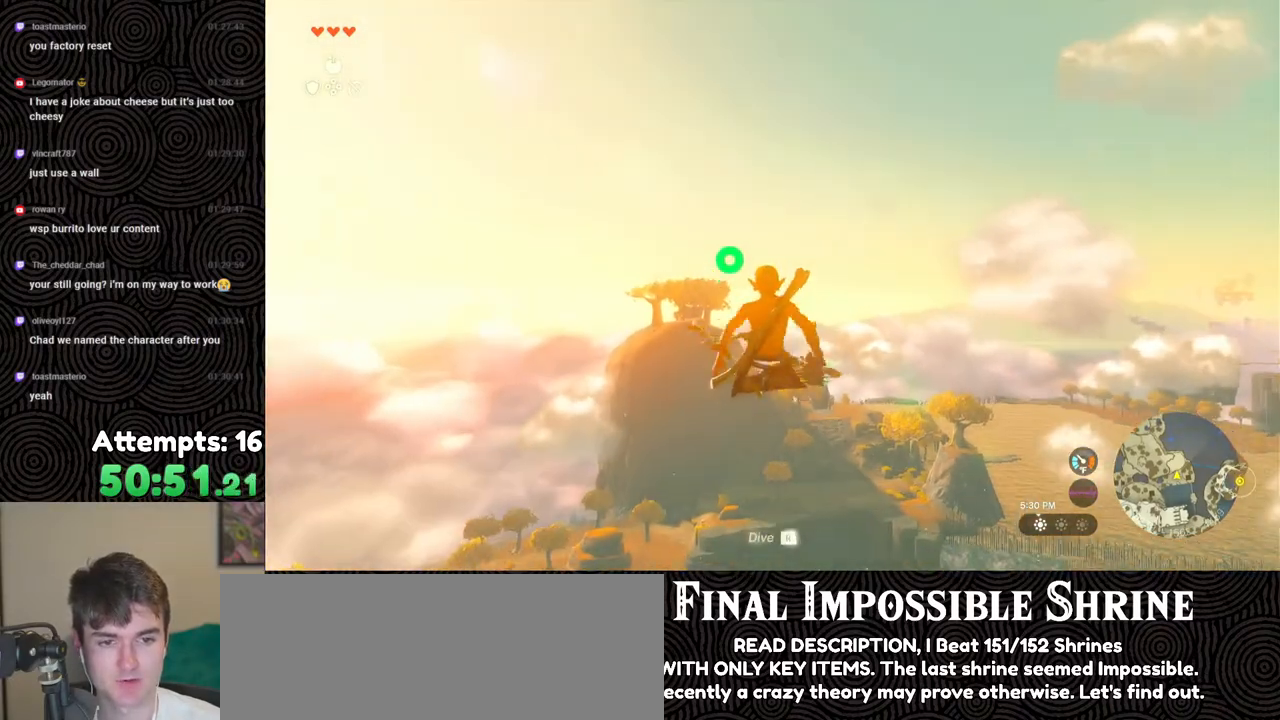
{"buttons": ["L2"], "left_stick": "center", "right_stick": "center", "events": [[217, "Y", "down"], [333, "Y", "up"], [367, "R2", "up"]]}
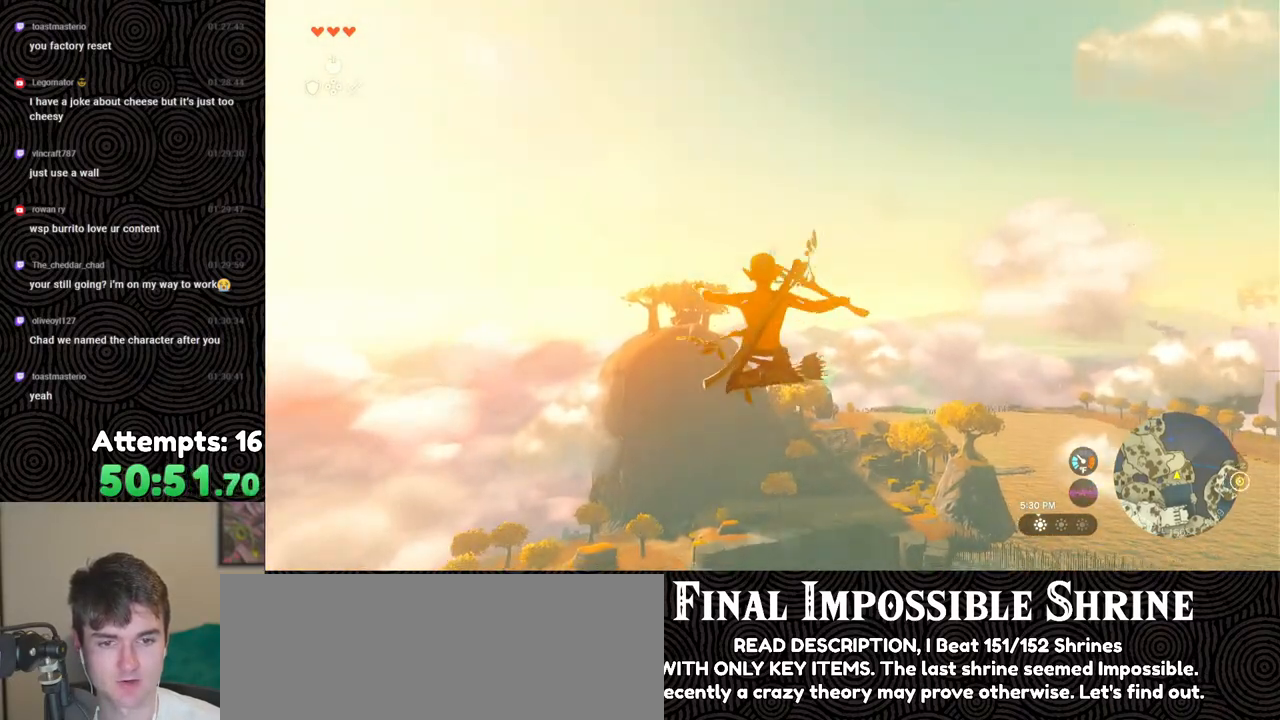
{"buttons": ["L2", "R2"], "left_stick": "center", "right_stick": "center", "events": [[33, "R2", "down"], [383, "Y", "down"], [483, "Y", "up"]]}
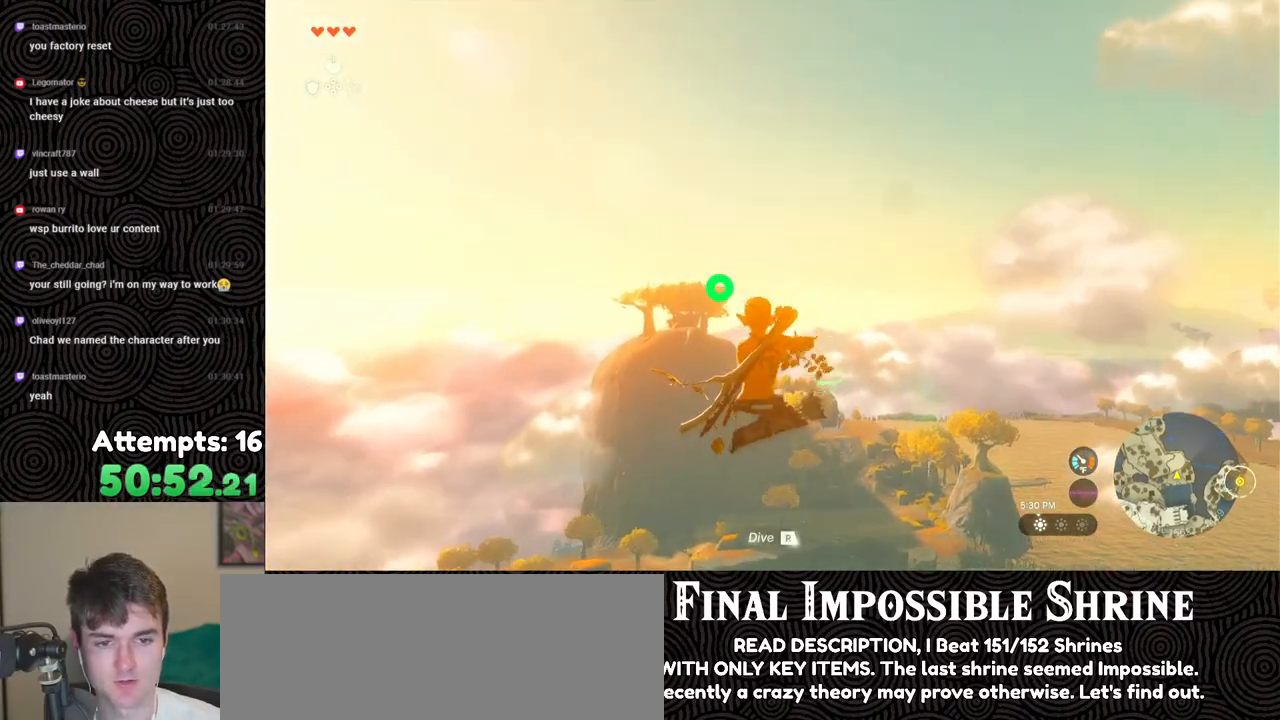
{"buttons": ["L2", "R2"], "left_stick": "center", "right_stick": "center", "events": [[67, "R2", "up"], [250, "R2", "down"]]}
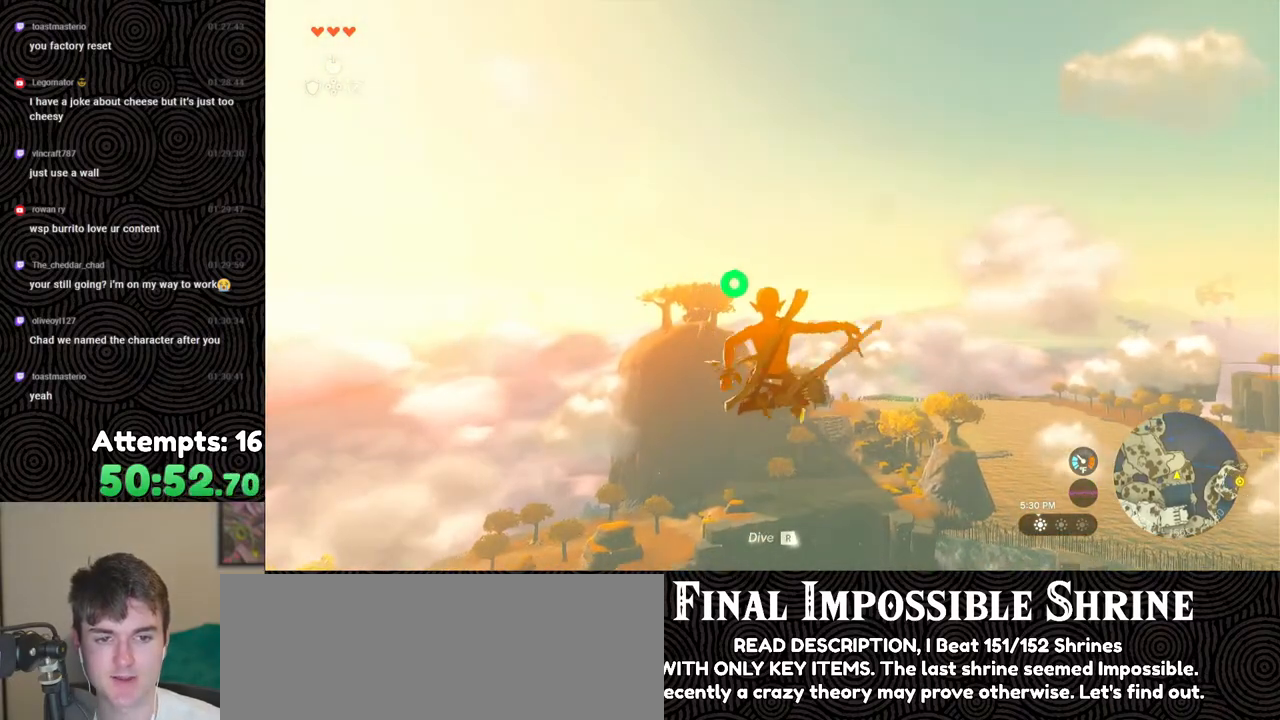
{"buttons": ["L2", "R2"], "left_stick": "center", "right_stick": "center", "events": [[133, "Y", "down"], [217, "Y", "up"], [250, "R2", "up"], [400, "R2", "down"]]}
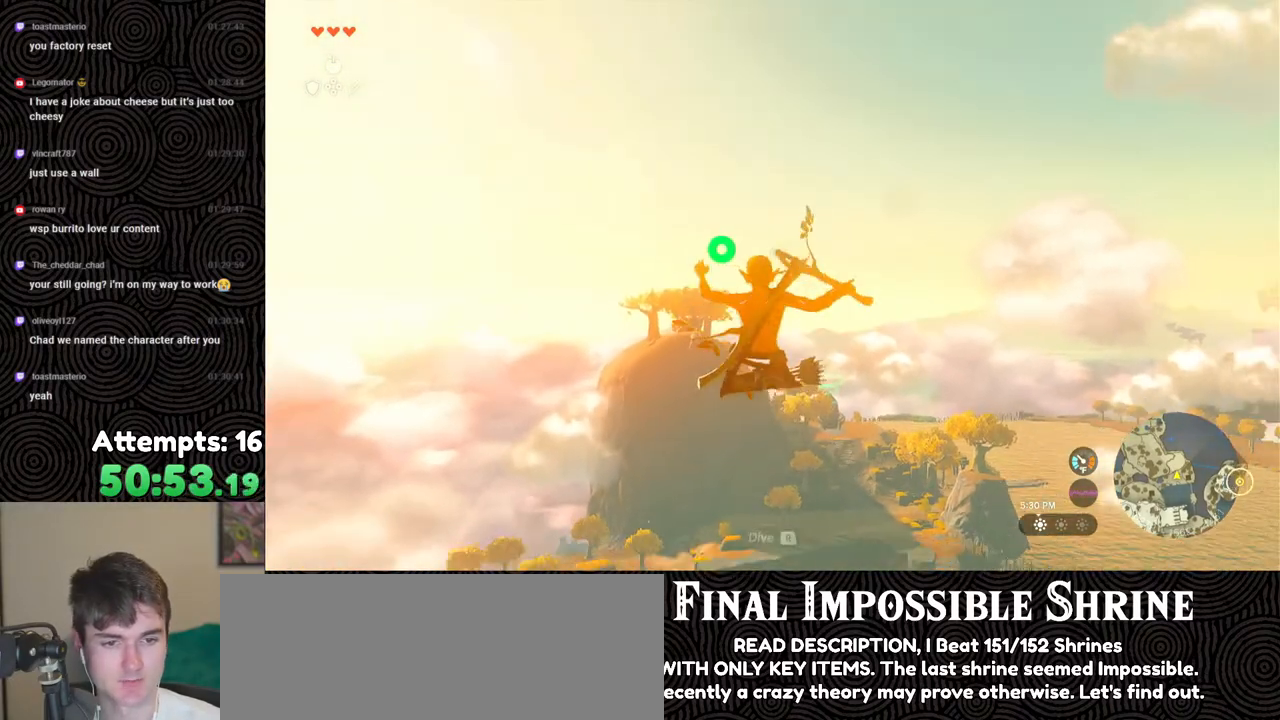
{"buttons": ["L2"], "left_stick": "center", "right_stick": "center", "events": [[333, "Y", "down"], [417, "Y", "up"], [467, "R2", "up"]]}
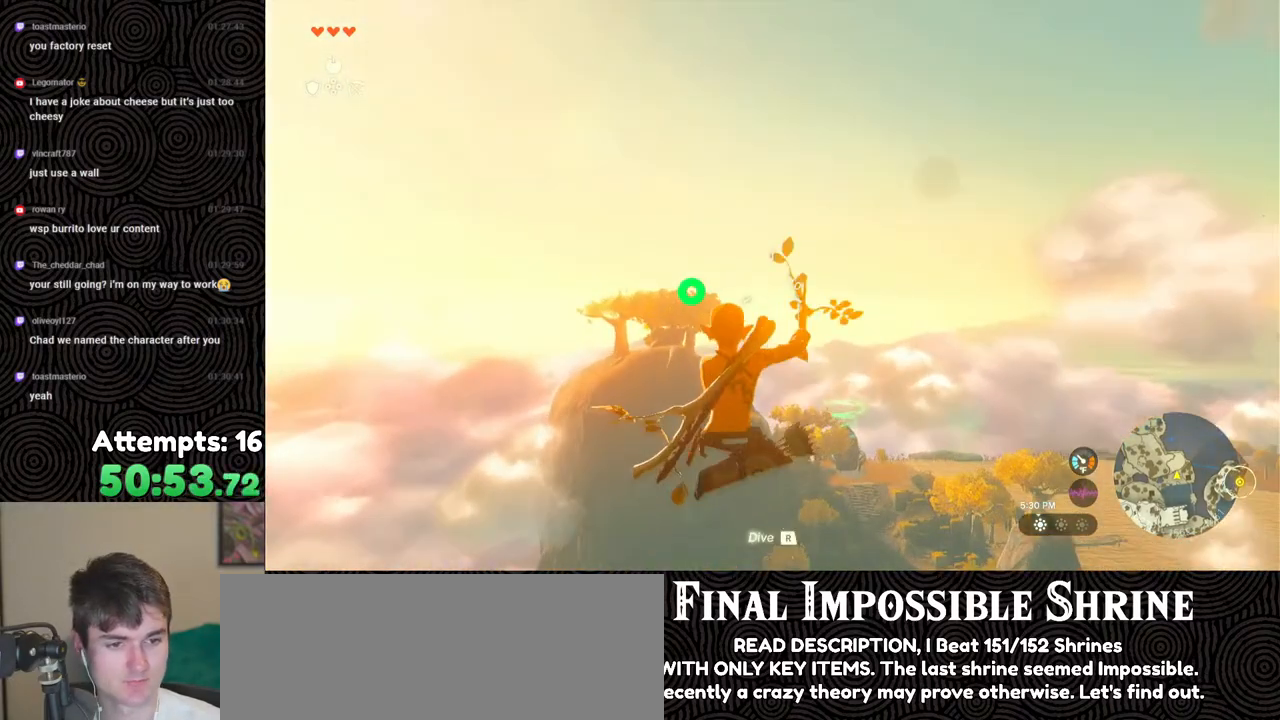
{"buttons": ["Y", "L2", "R2"], "left_stick": "center", "right_stick": "center", "events": [[133, "R2", "down"], [483, "Y", "down"]]}
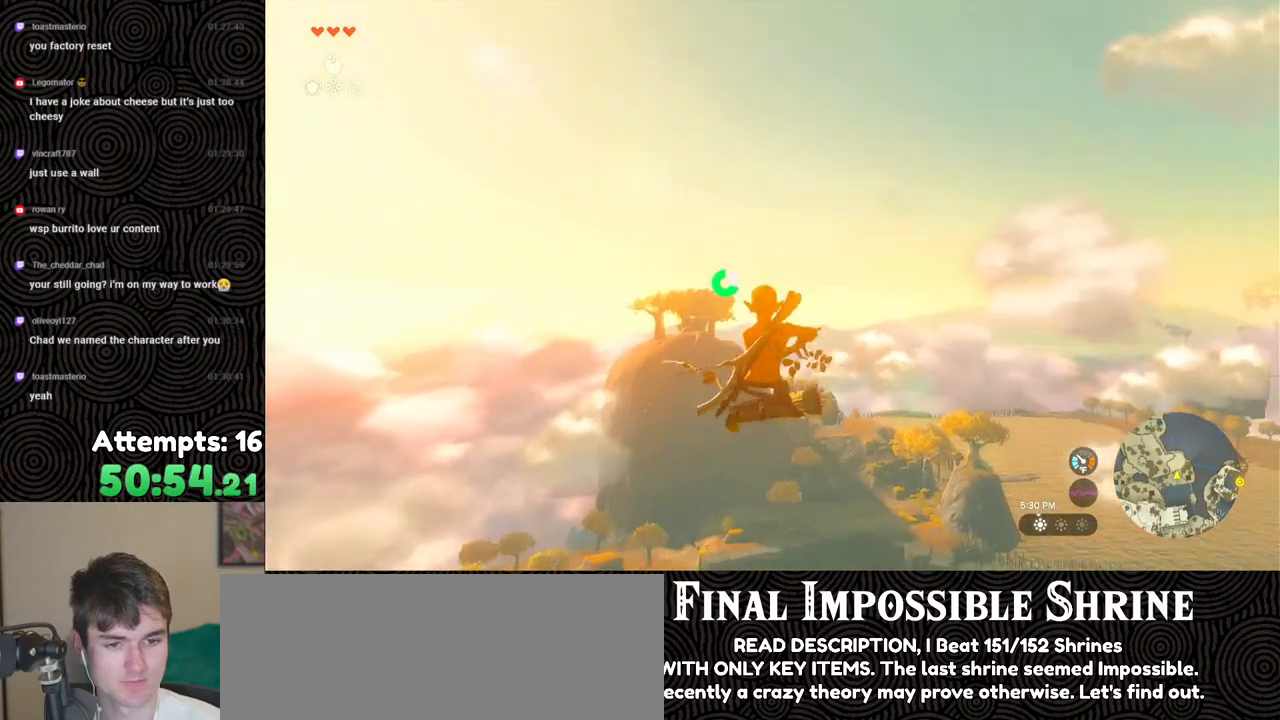
{"buttons": ["L2", "R2"], "left_stick": "center", "right_stick": "center", "events": [[67, "Y", "up"], [150, "R2", "up"], [283, "R2", "down"]]}
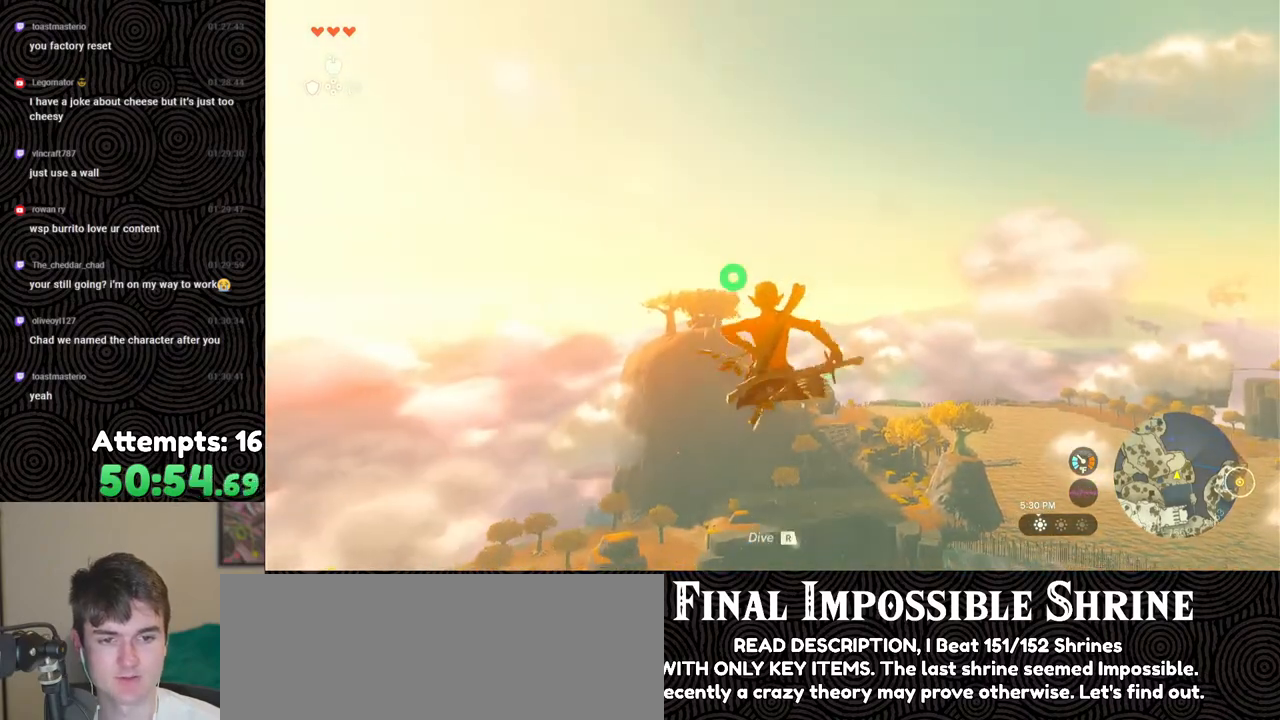
{"buttons": ["L2"], "left_stick": "center", "right_stick": "center", "events": [[183, "Y", "down"], [267, "Y", "up"], [317, "R2", "up"]]}
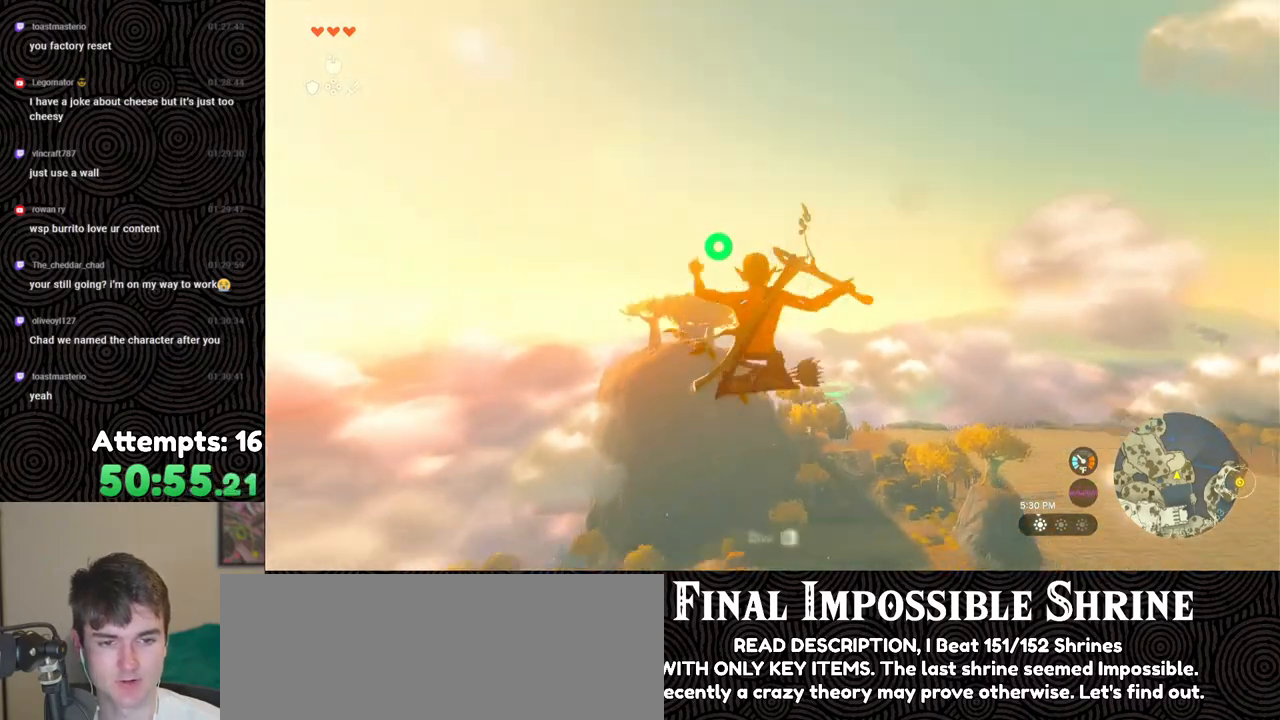
{"buttons": ["L2", "R2"], "left_stick": "center", "right_stick": "center", "events": [[33, "R2", "down"], [400, "Y", "down"], [500, "Y", "up"]]}
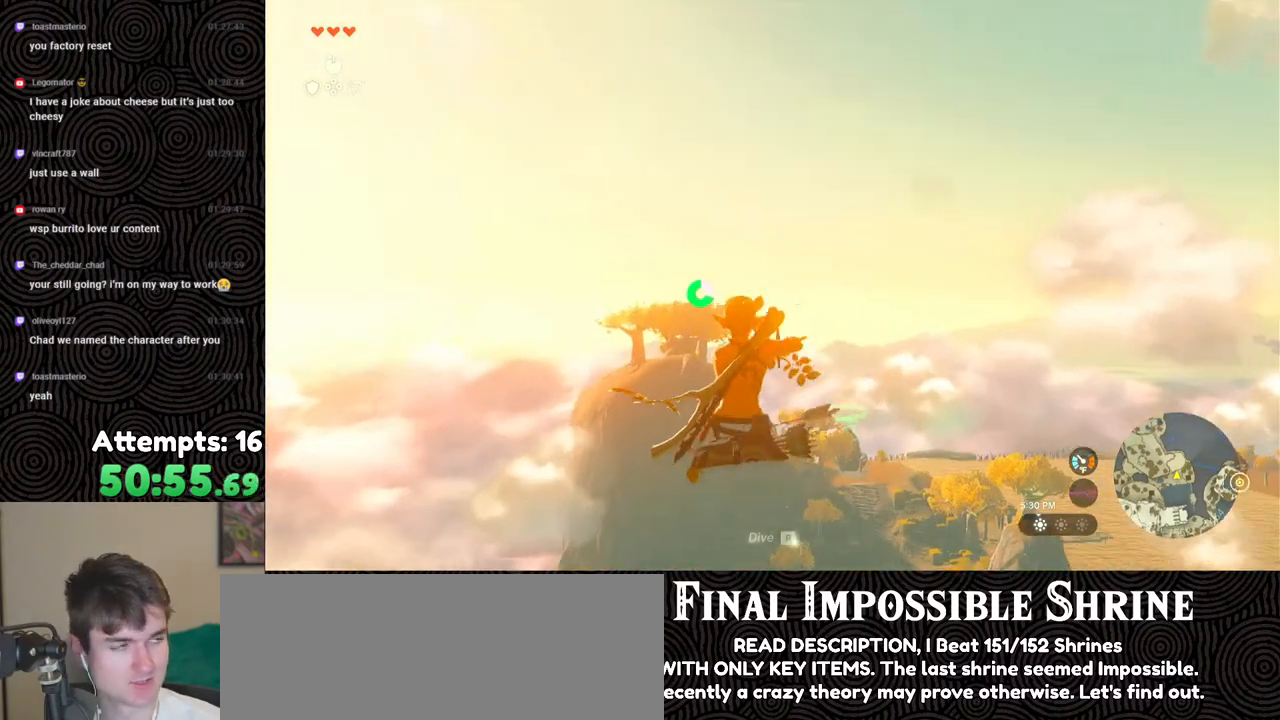
{"buttons": ["L2", "R2"], "left_stick": "center", "right_stick": "center", "events": [[50, "R2", "up"], [183, "R2", "down"]]}
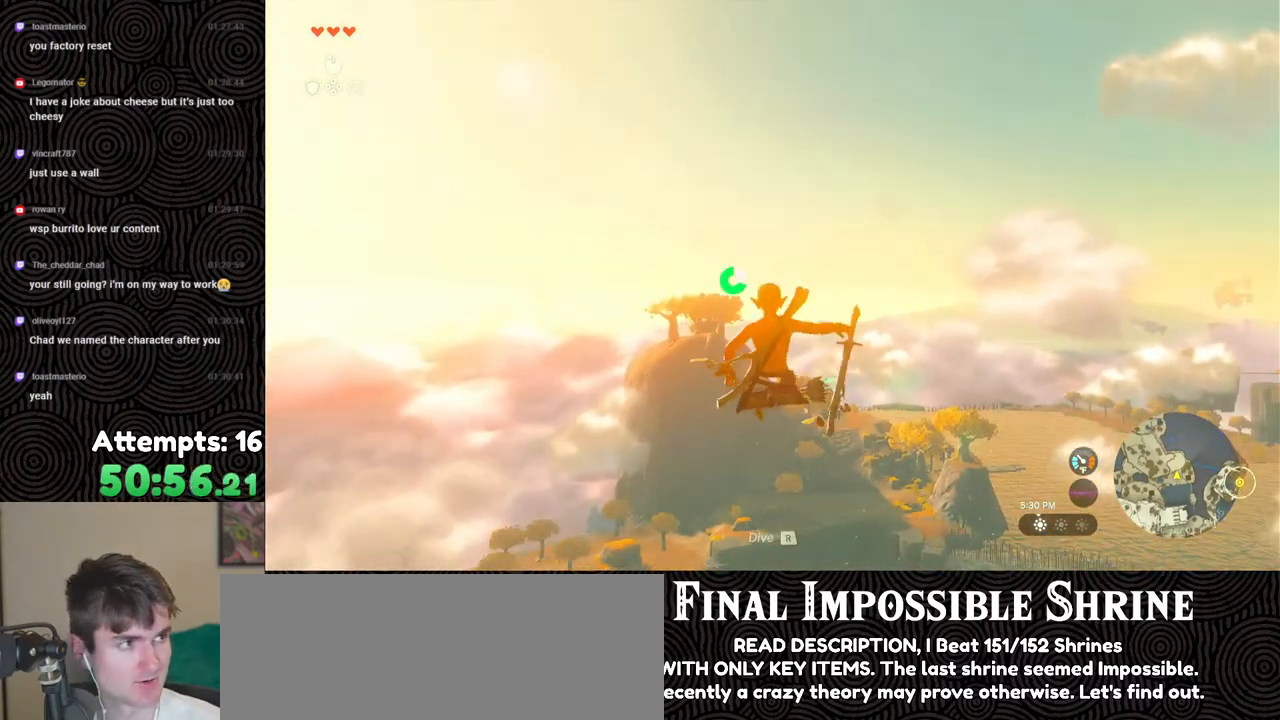
{"buttons": ["L2", "R2"], "left_stick": "center", "right_stick": "center", "events": [[33, "Y", "down"], [100, "Y", "up"], [167, "R2", "up"], [333, "R2", "down"]]}
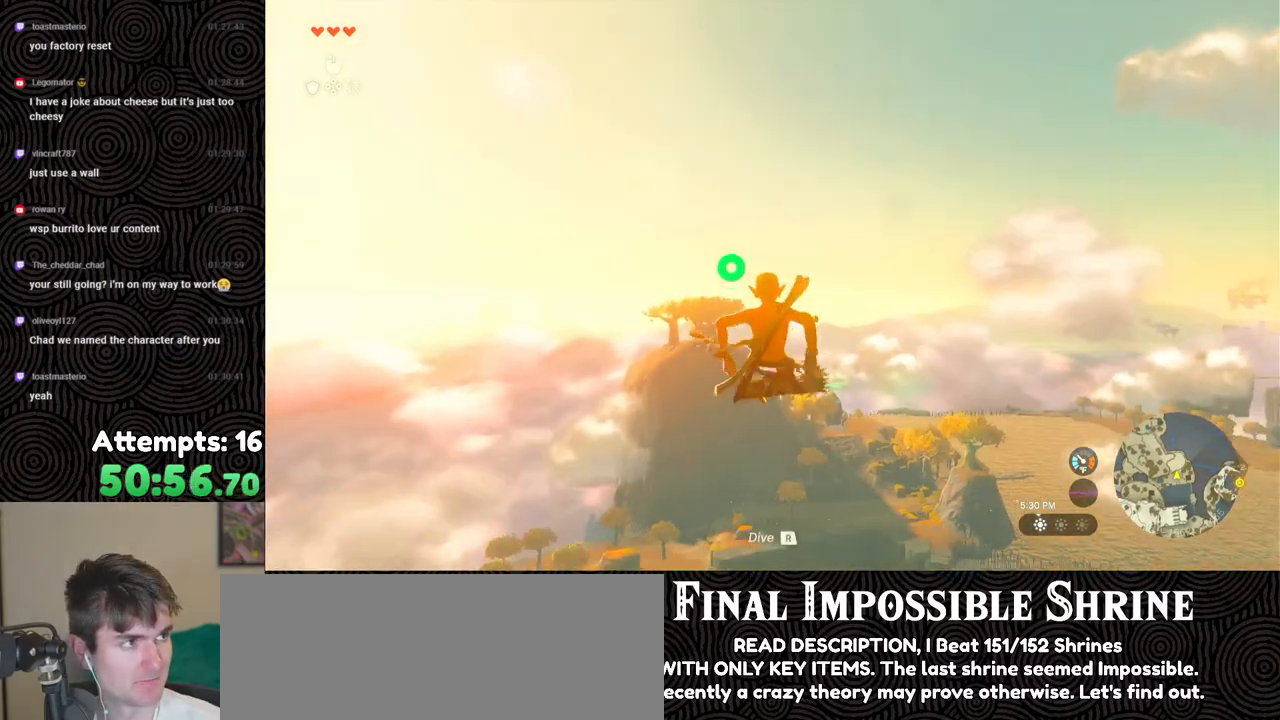
{"buttons": ["L2"], "left_stick": "center", "right_stick": "center", "events": [[233, "Y", "down"], [300, "Y", "up"], [350, "R2", "up"]]}
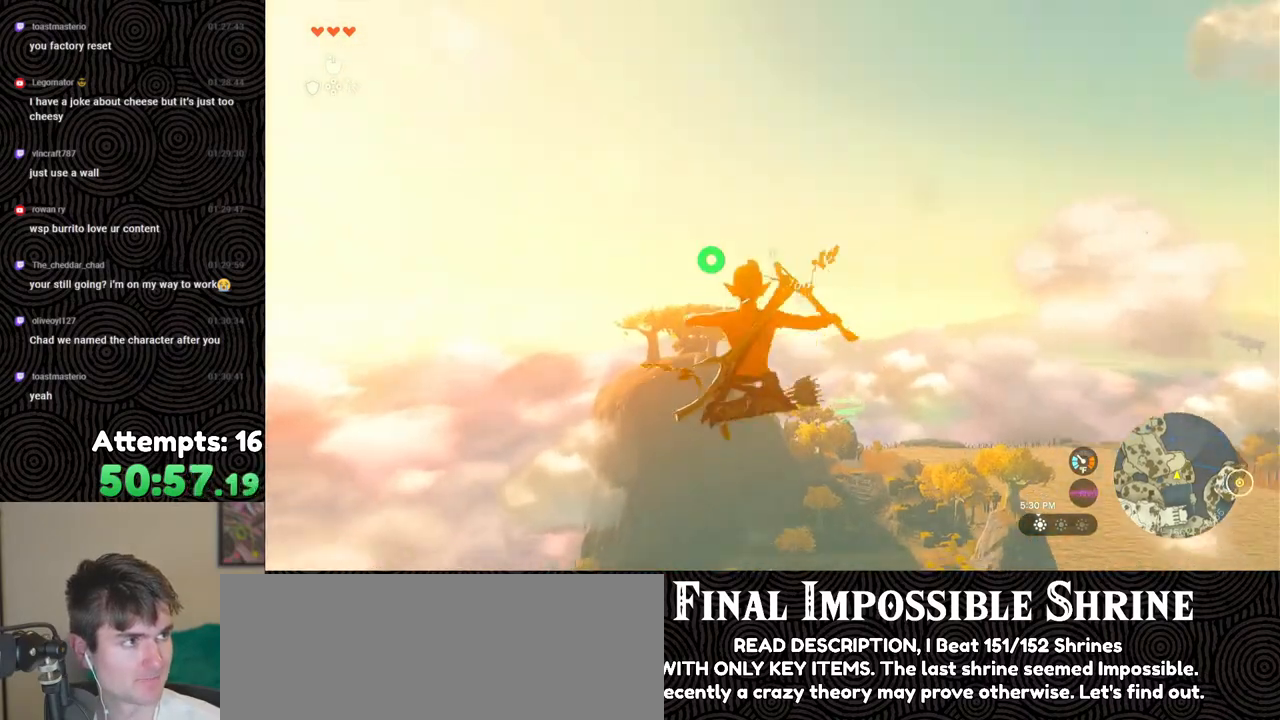
{"buttons": ["Y", "L2", "R2"], "left_stick": "center", "right_stick": "center", "events": [[50, "R2", "down"], [483, "Y", "down"]]}
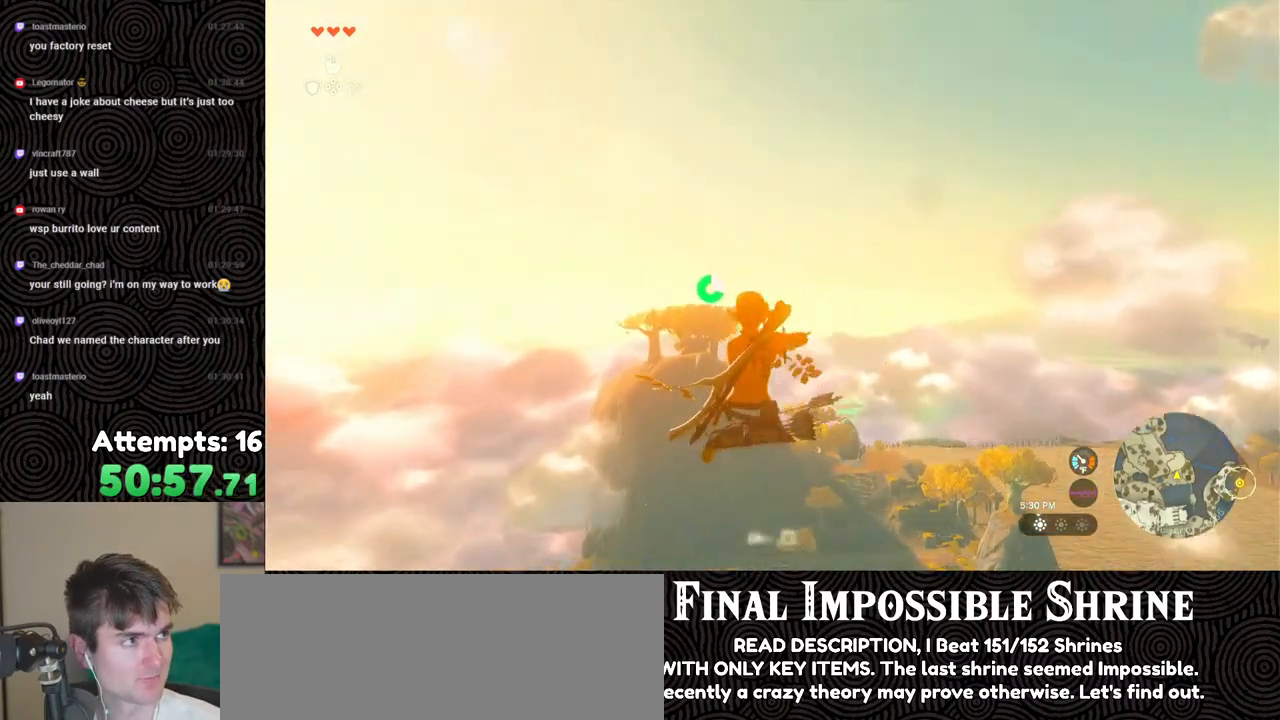
{"buttons": ["L2", "R2"], "left_stick": "center", "right_stick": "center", "events": [[50, "Y", "up"], [100, "R2", "up"], [267, "R2", "down"]]}